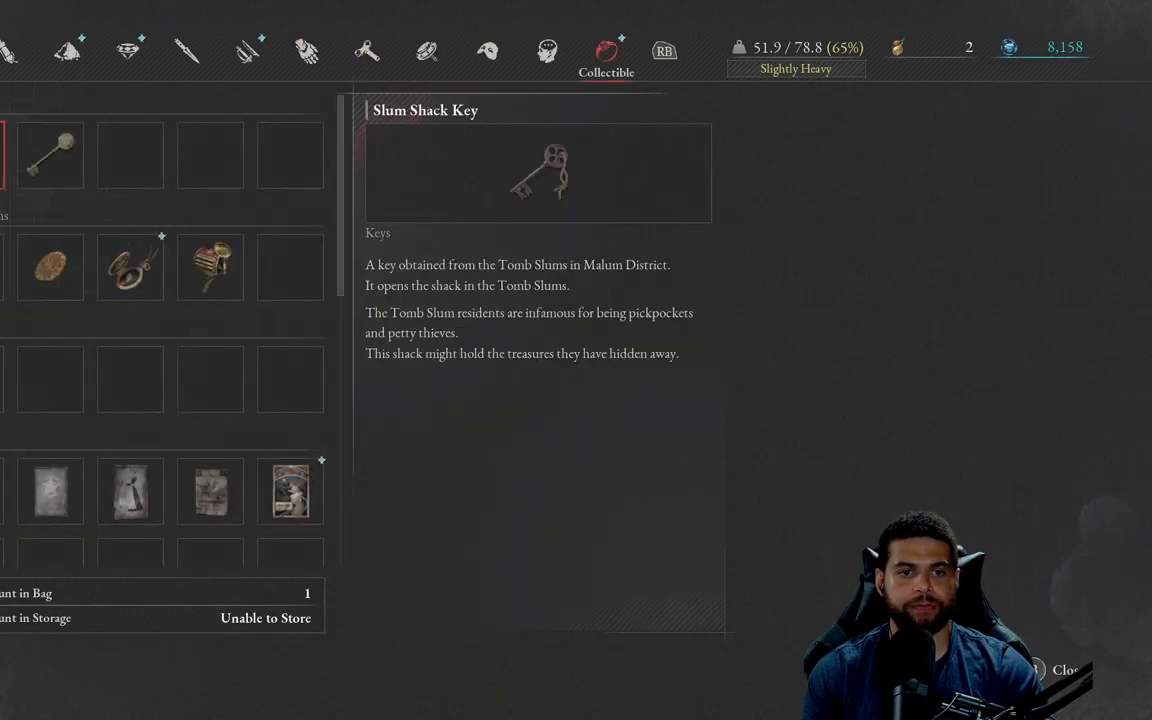
Gameplay with a controller (Xbox layout); each line is a JSON object with the inputs held at the frame after it. "events" lists button and stick changes between this image and that frame as [ms after this image, input, new state], when the widget could be followed in between.
{"buttons": [], "left_stick": "center", "right_stick": "center", "events": []}
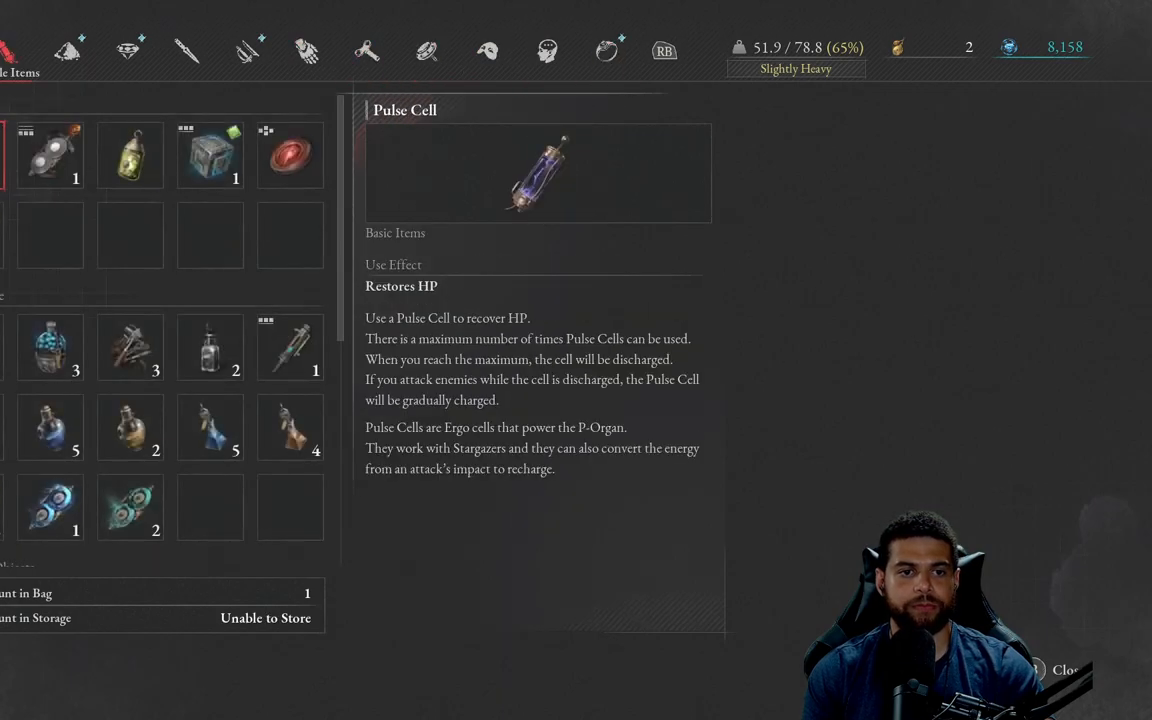
{"buttons": [], "left_stick": "center", "right_stick": "center", "events": [[283, "DPAD_DOWN", "down"], [350, "DPAD_DOWN", "up"], [417, "DPAD_DOWN", "down"], [500, "DPAD_DOWN", "up"]]}
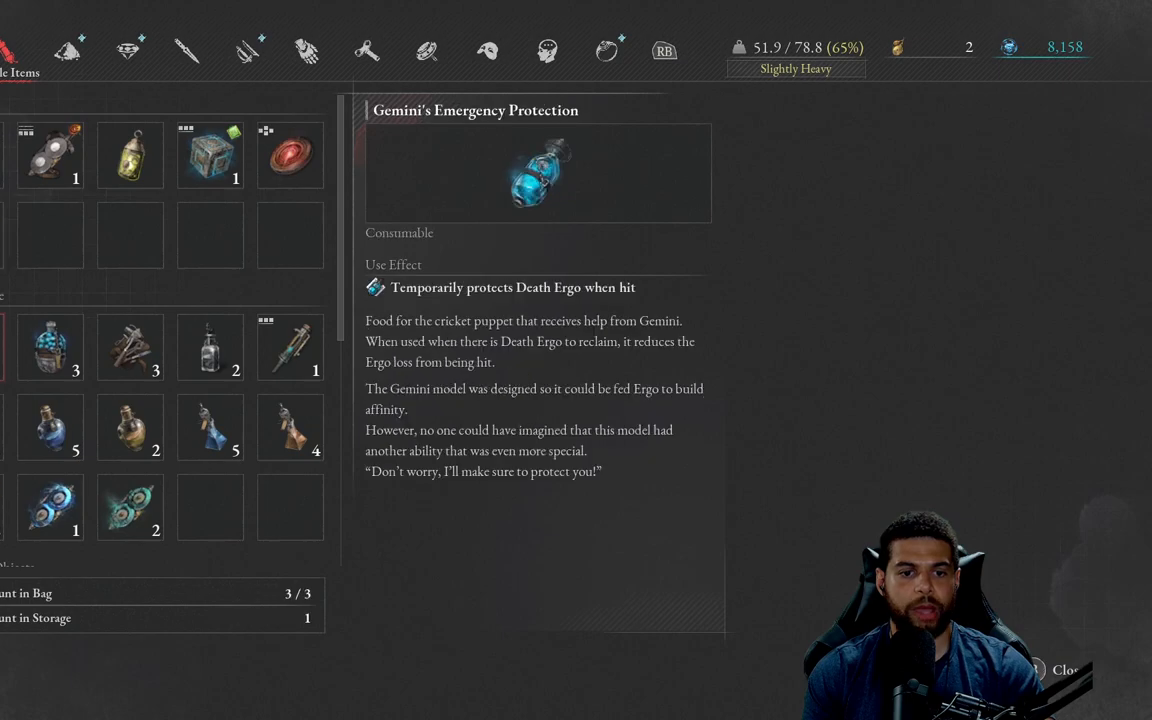
{"buttons": [], "left_stick": "center", "right_stick": "center", "events": [[83, "DPAD_DOWN", "down"], [150, "DPAD_DOWN", "up"], [217, "DPAD_DOWN", "down"], [317, "DPAD_DOWN", "up"], [383, "DPAD_DOWN", "down"], [467, "DPAD_DOWN", "up"]]}
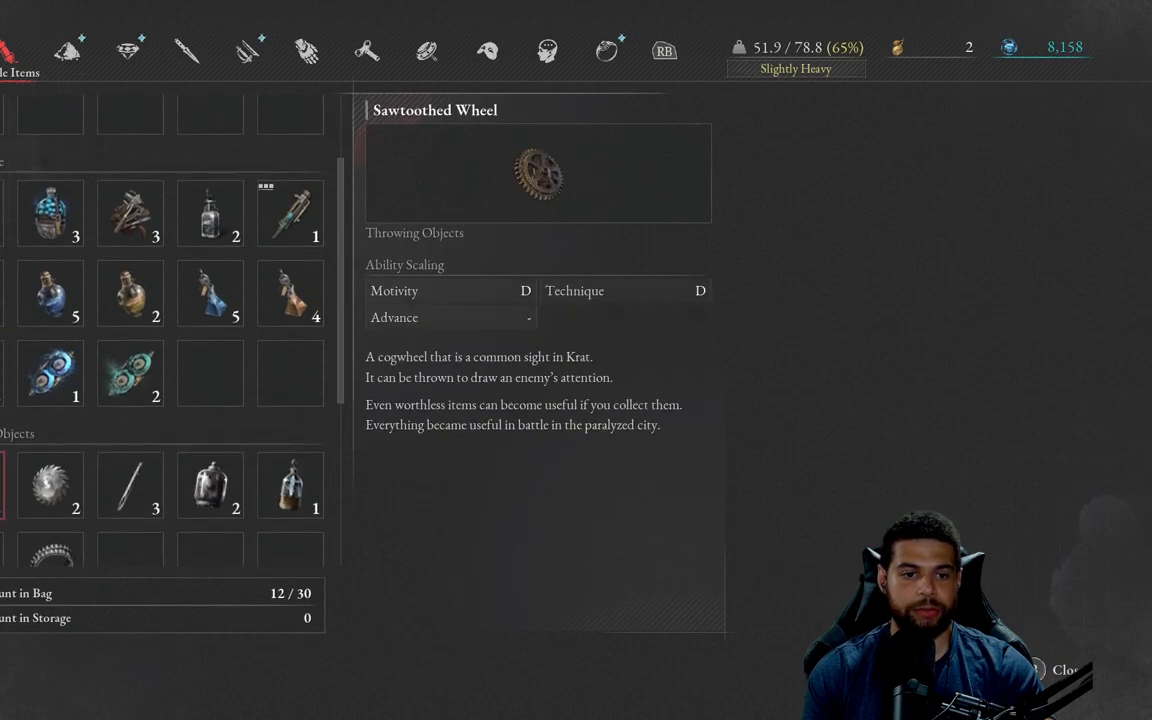
{"buttons": [], "left_stick": "center", "right_stick": "center", "events": [[50, "DPAD_DOWN", "down"], [150, "DPAD_DOWN", "up"], [233, "DPAD_DOWN", "down"], [317, "DPAD_DOWN", "up"]]}
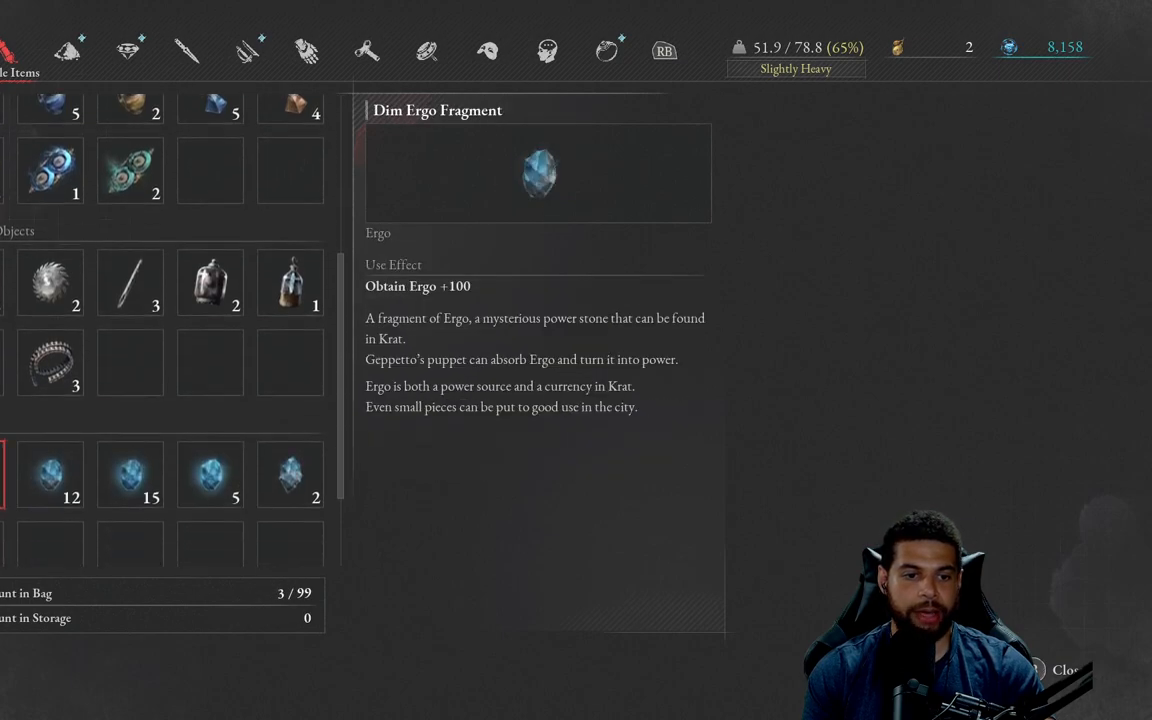
{"buttons": ["DPAD_DOWN"], "left_stick": "center", "right_stick": "center", "events": [[67, "DPAD_DOWN", "down"], [183, "DPAD_DOWN", "up"], [300, "DPAD_DOWN", "down"], [417, "DPAD_DOWN", "up"], [500, "DPAD_DOWN", "down"]]}
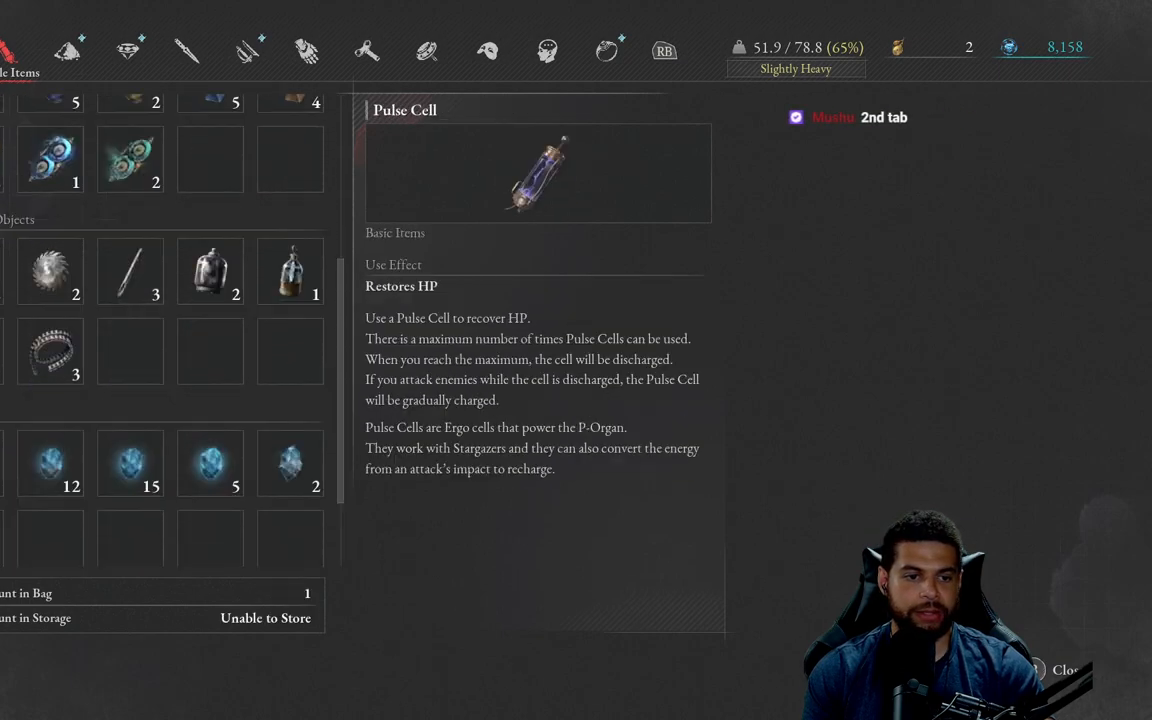
{"buttons": ["DPAD_UP"], "left_stick": "center", "right_stick": "center", "events": [[100, "DPAD_DOWN", "up"], [450, "DPAD_UP", "down"]]}
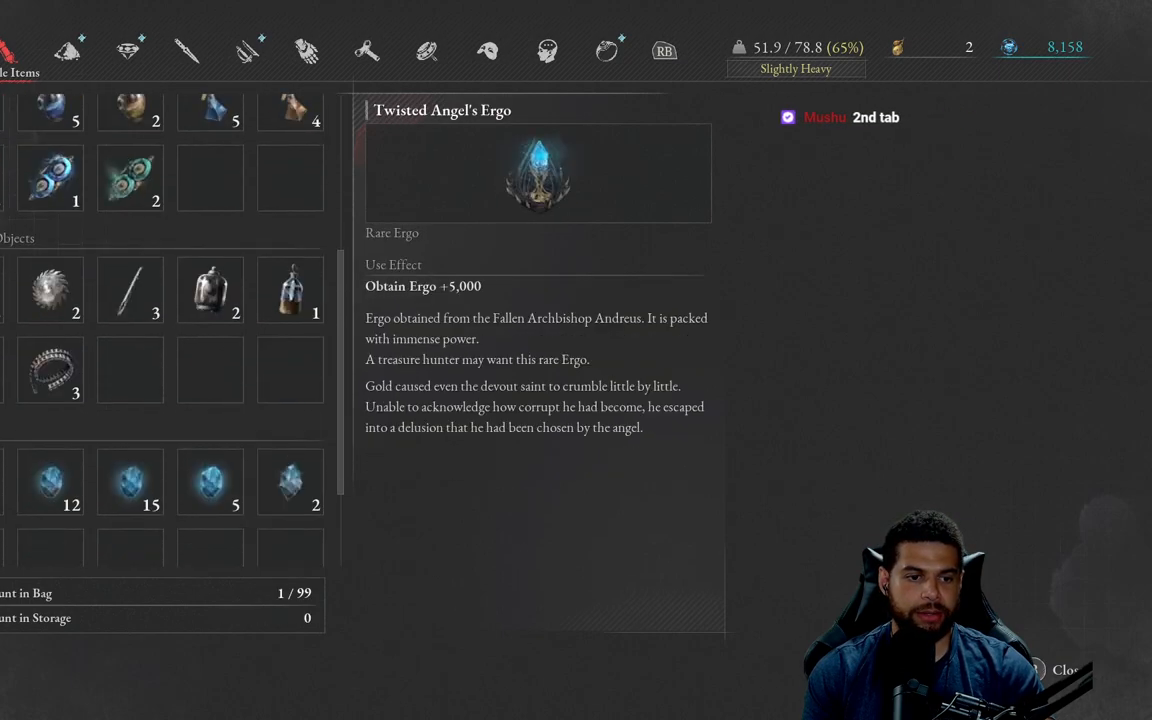
{"buttons": [], "left_stick": "center", "right_stick": "center", "events": [[33, "DPAD_UP", "up"]]}
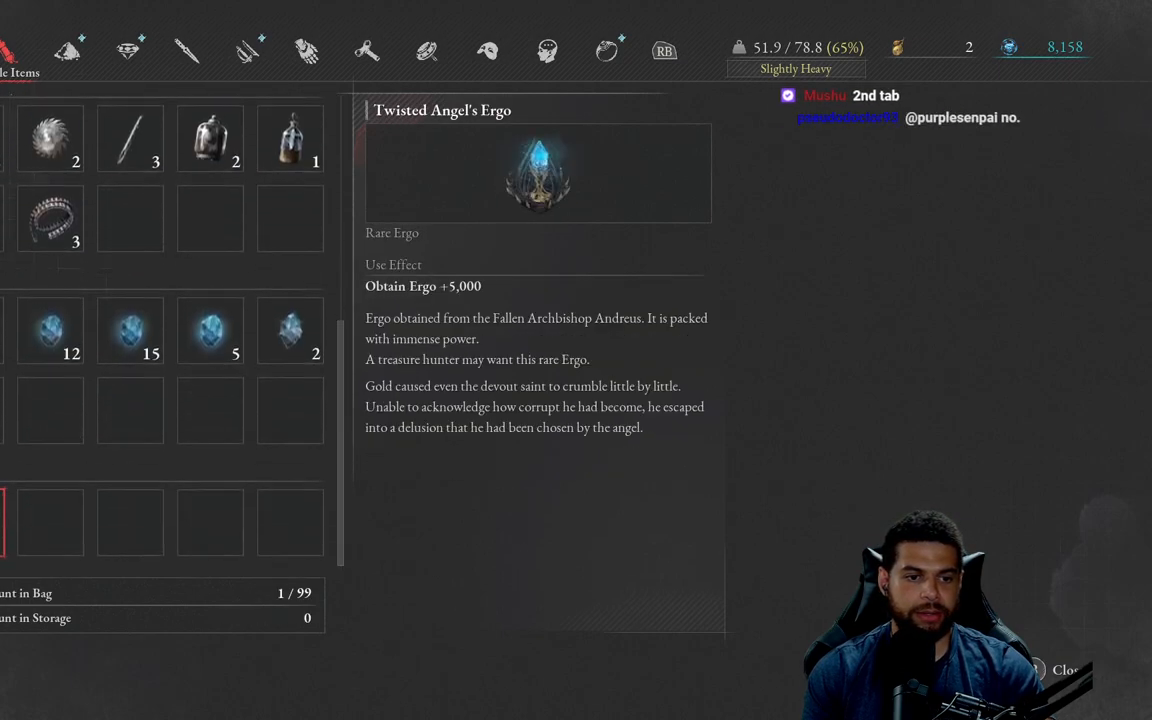
{"buttons": [], "left_stick": "center", "right_stick": "center", "events": []}
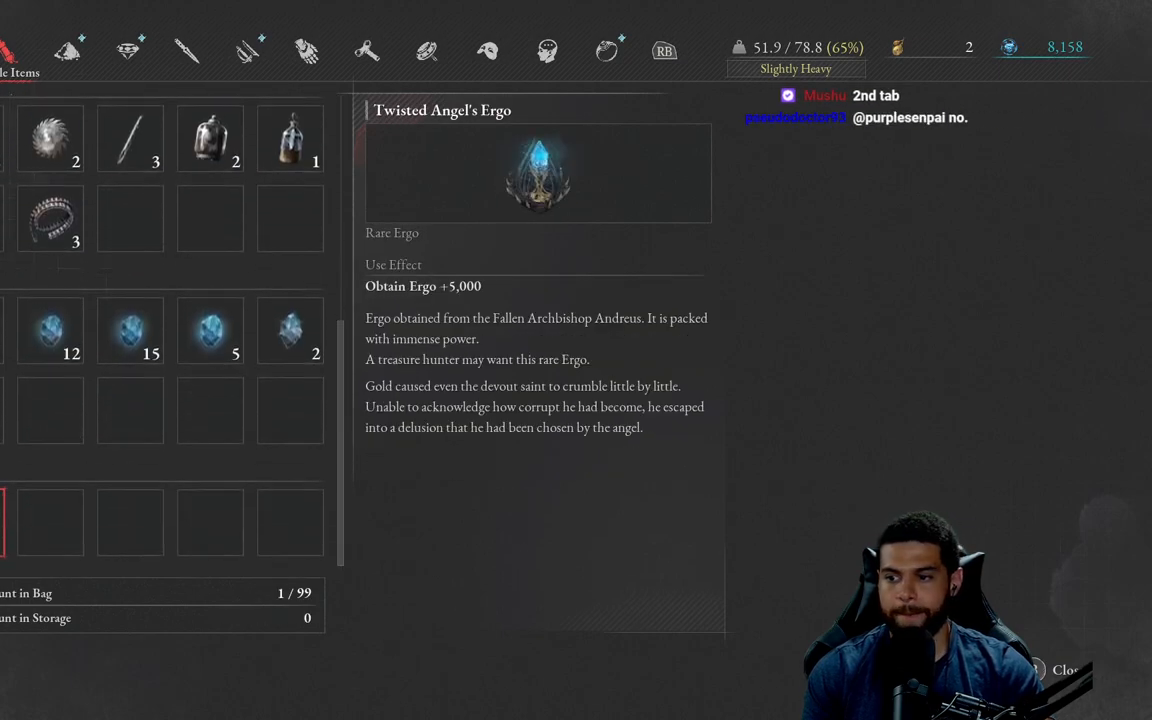
{"buttons": [], "left_stick": "center", "right_stick": "center", "events": []}
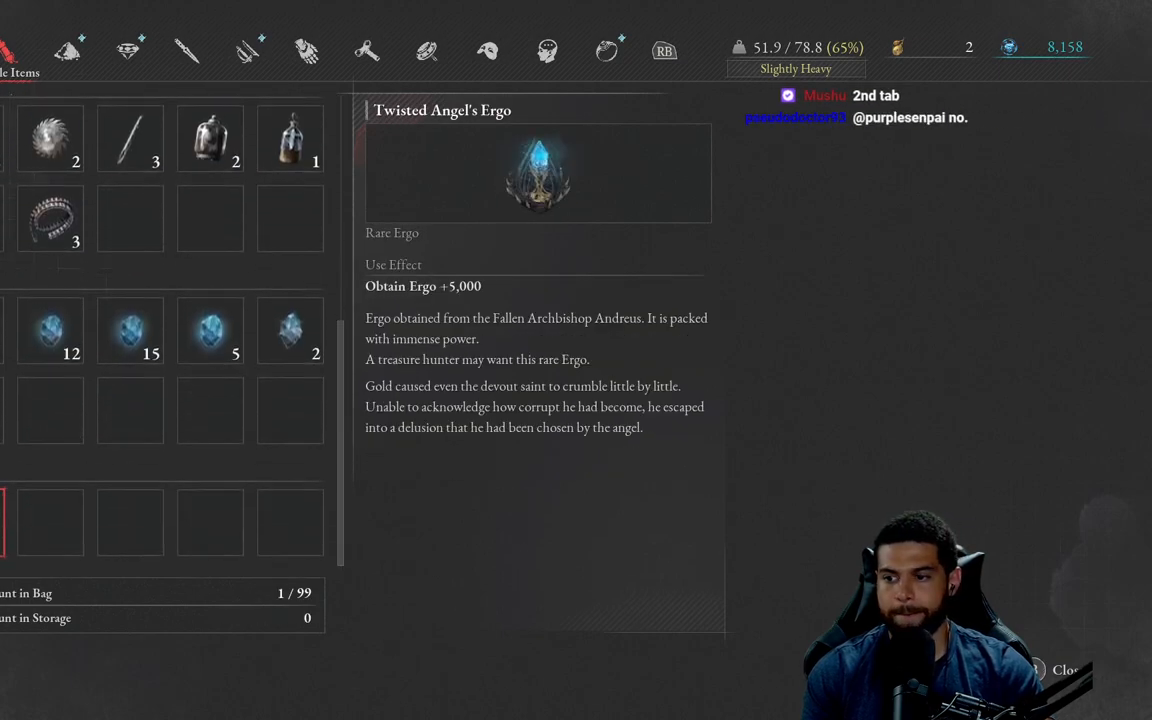
{"buttons": [], "left_stick": "center", "right_stick": "center", "events": [[417, "R1", "down"], [500, "R1", "up"]]}
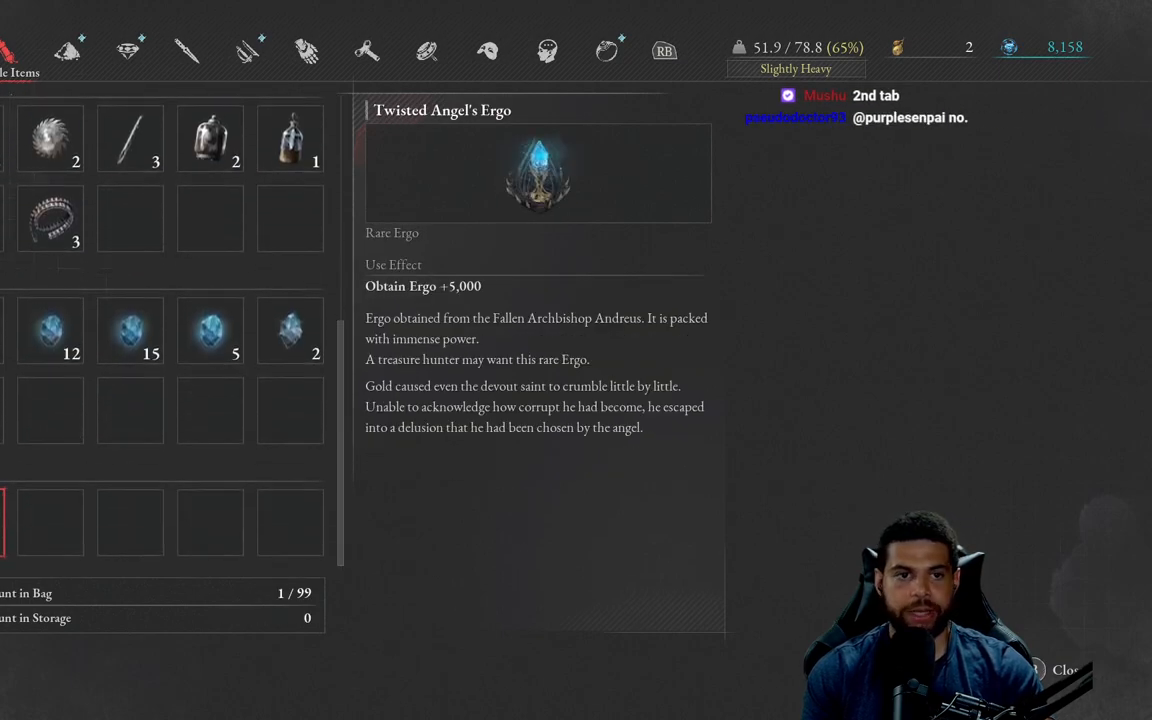
{"buttons": [], "left_stick": "center", "right_stick": "center", "events": []}
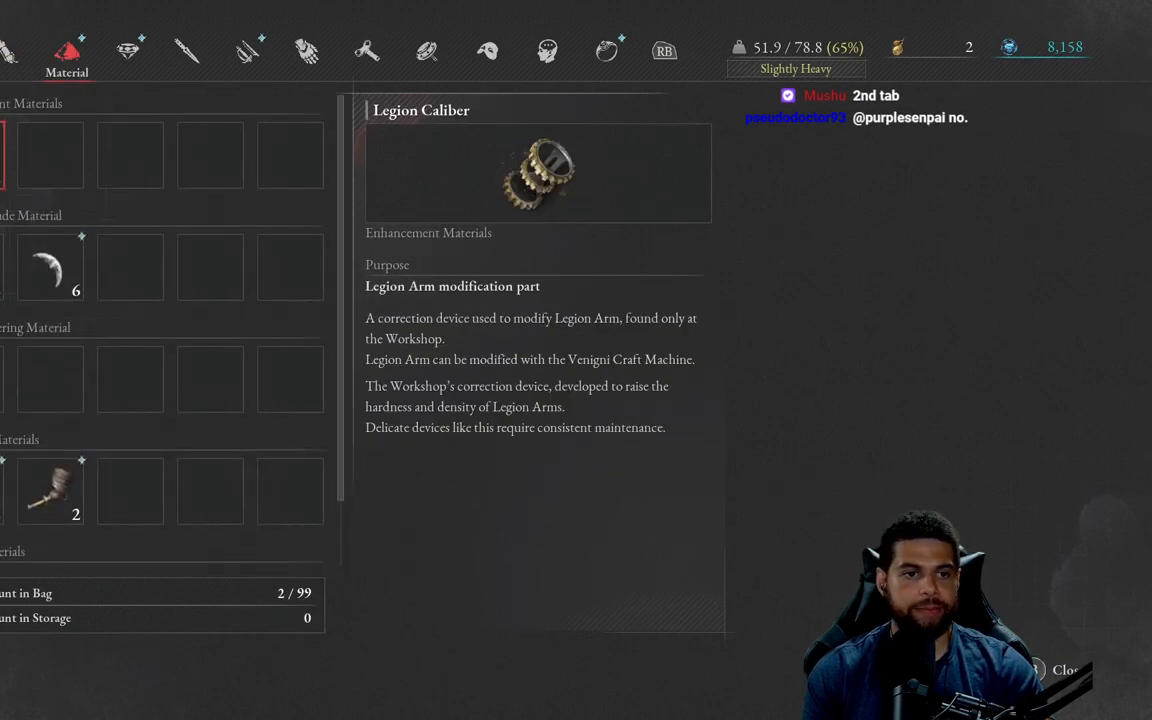
{"buttons": ["DPAD_DOWN"], "left_stick": "center", "right_stick": "center", "events": [[200, "DPAD_DOWN", "down"]]}
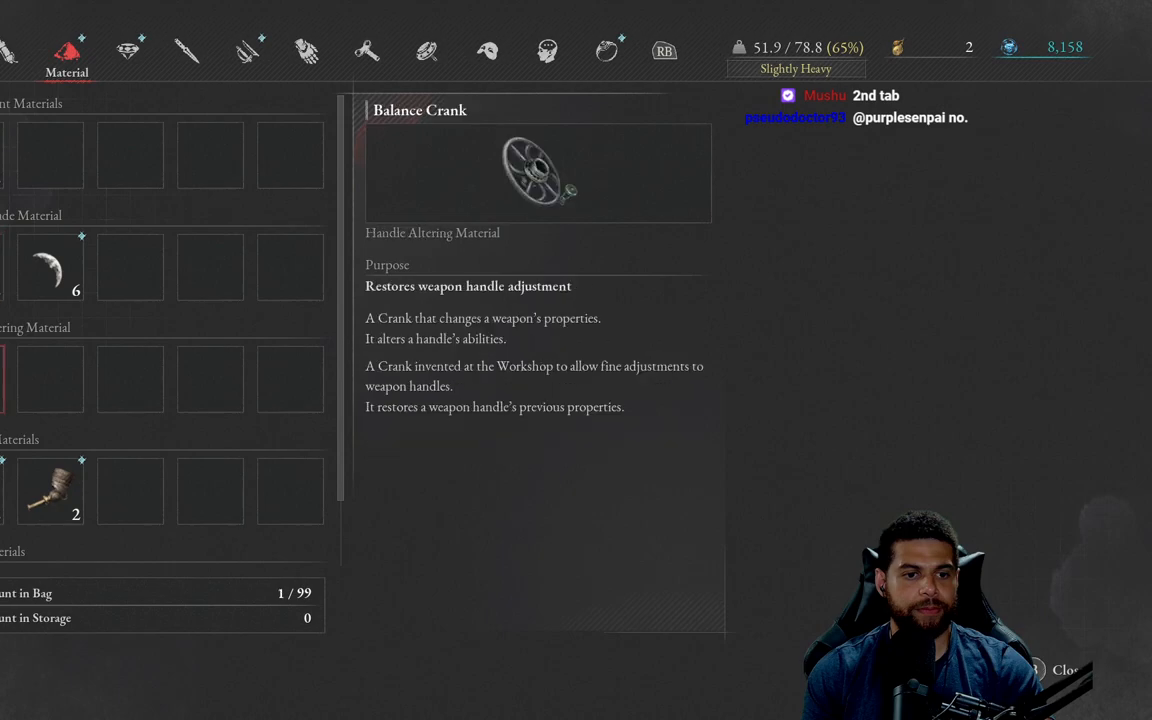
{"buttons": [], "left_stick": "center", "right_stick": "center", "events": [[483, "DPAD_DOWN", "up"]]}
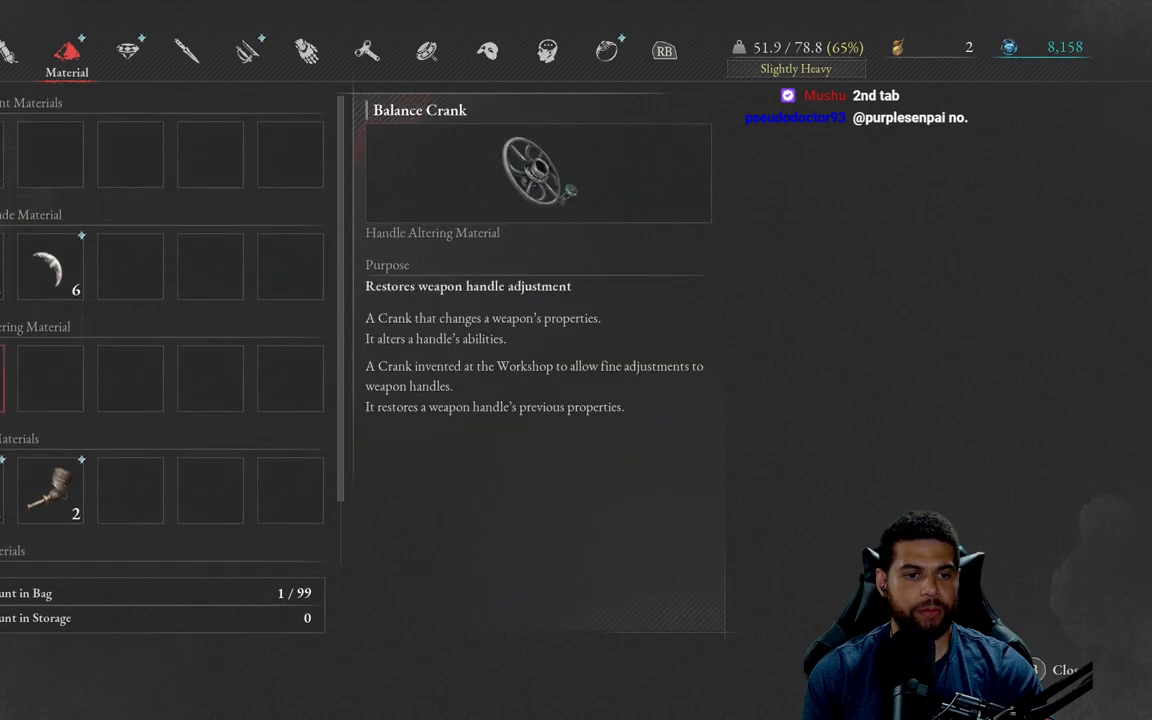
{"buttons": [], "left_stick": "center", "right_stick": "center", "events": [[200, "DPAD_UP", "down"], [283, "DPAD_UP", "up"], [400, "DPAD_UP", "down"], [483, "DPAD_UP", "up"]]}
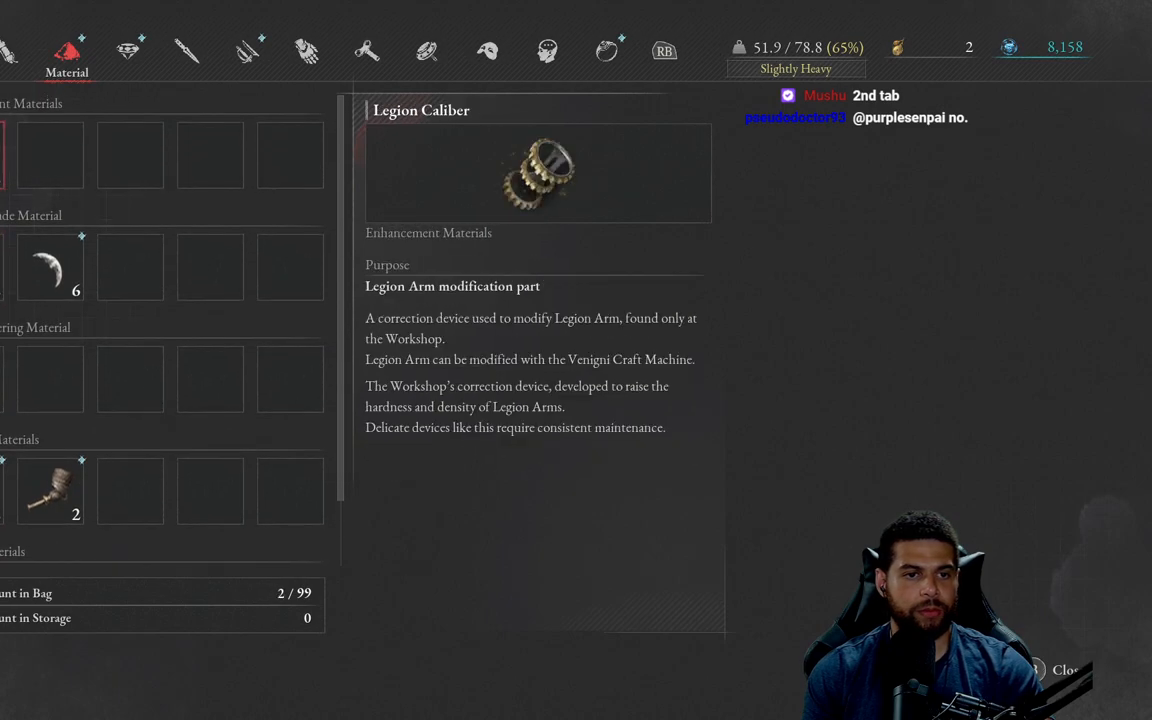
{"buttons": [], "left_stick": "center", "right_stick": "center", "events": [[83, "DPAD_UP", "down"], [150, "DPAD_UP", "up"]]}
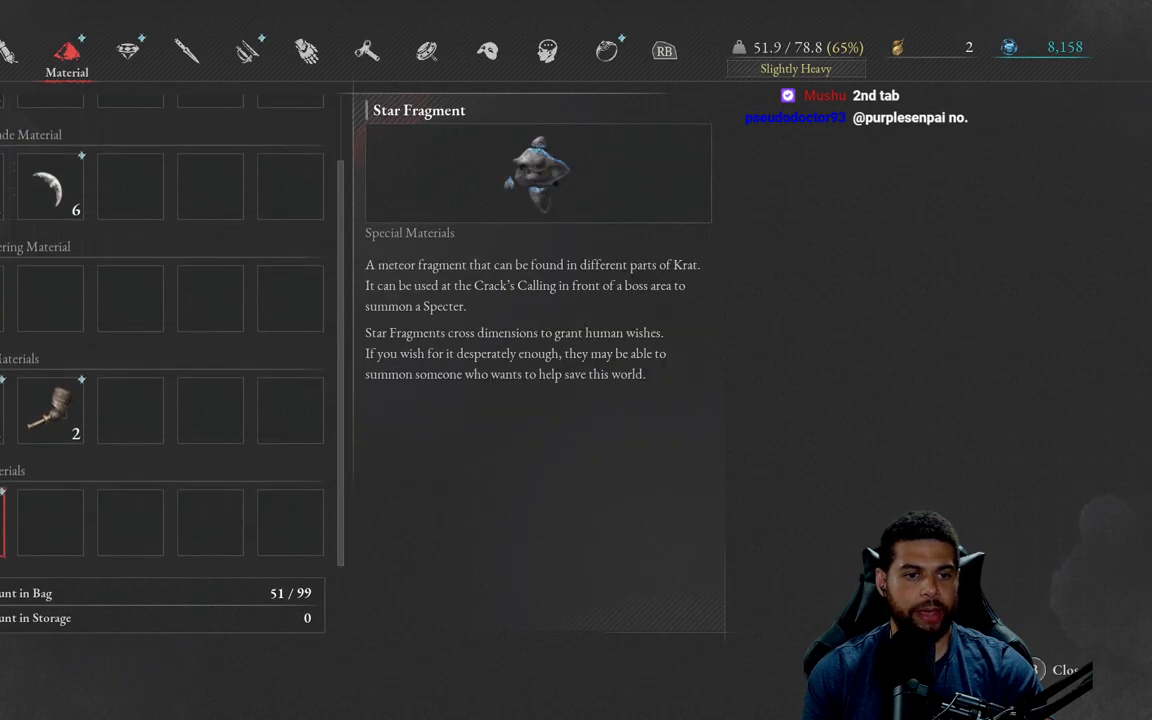
{"buttons": ["DPAD_UP"], "left_stick": "center", "right_stick": "center", "events": [[500, "DPAD_UP", "down"]]}
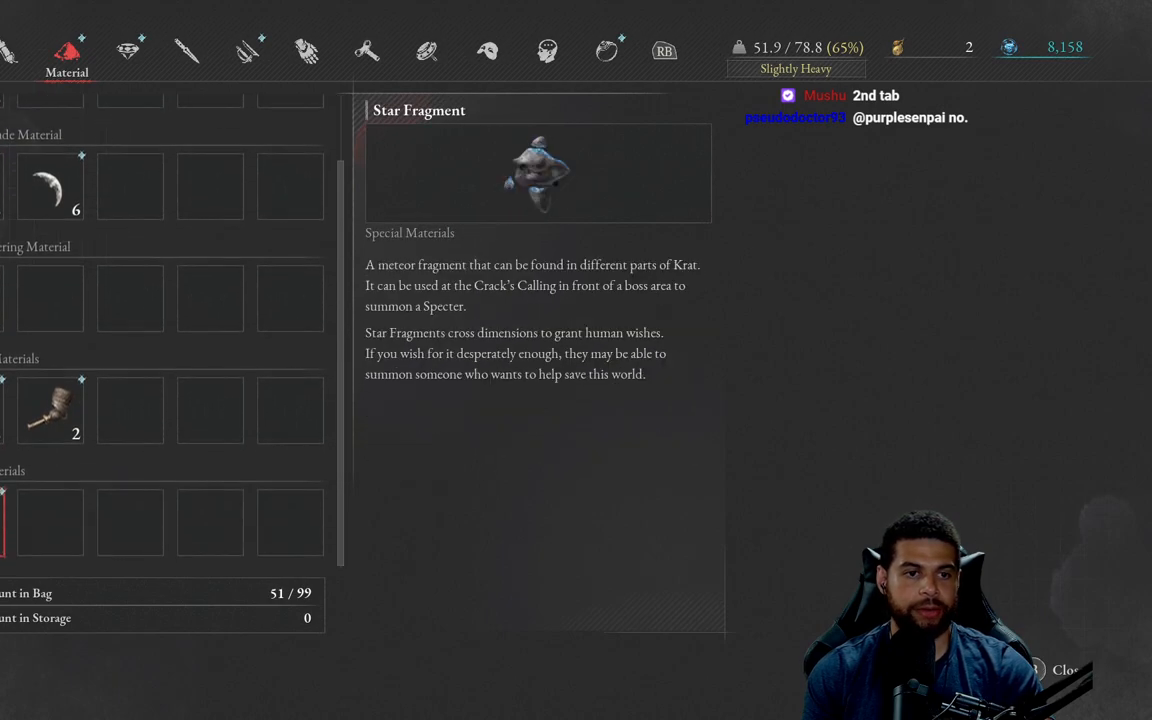
{"buttons": ["DPAD_UP"], "left_stick": "center", "right_stick": "center", "events": [[67, "DPAD_UP", "up"], [150, "DPAD_UP", "down"], [417, "DPAD_UP", "up"], [483, "DPAD_UP", "down"]]}
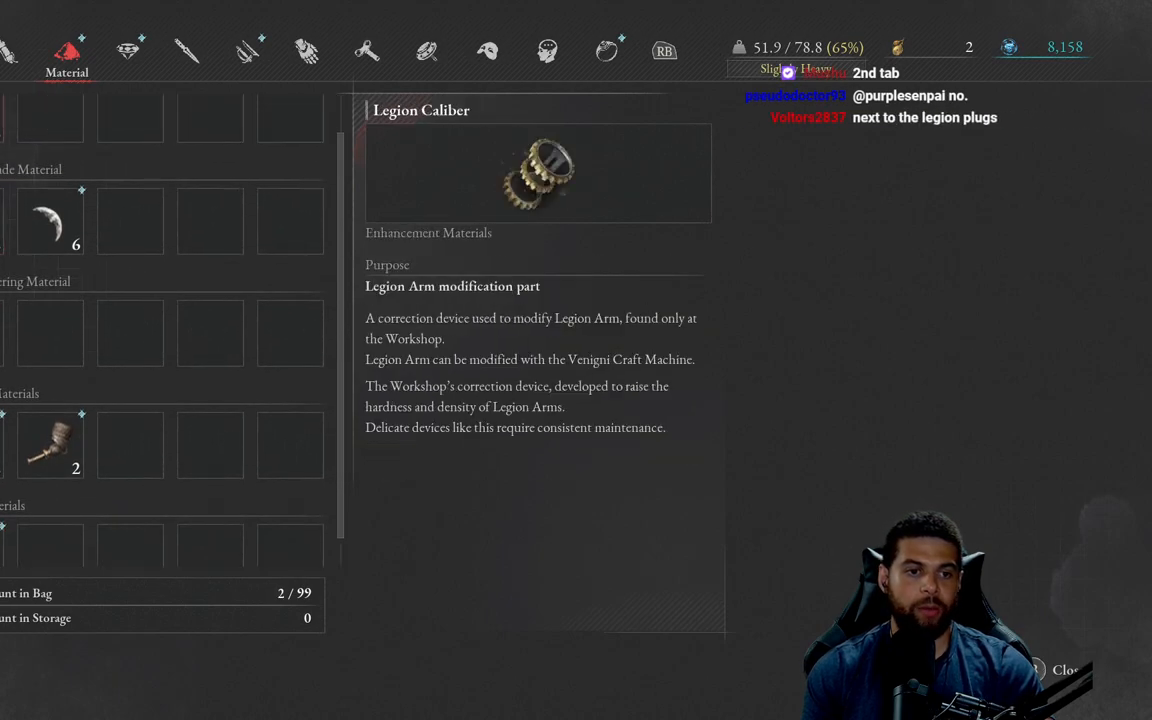
{"buttons": [], "left_stick": "center", "right_stick": "center", "events": [[83, "DPAD_UP", "up"], [183, "DPAD_UP", "down"], [233, "DPAD_UP", "up"]]}
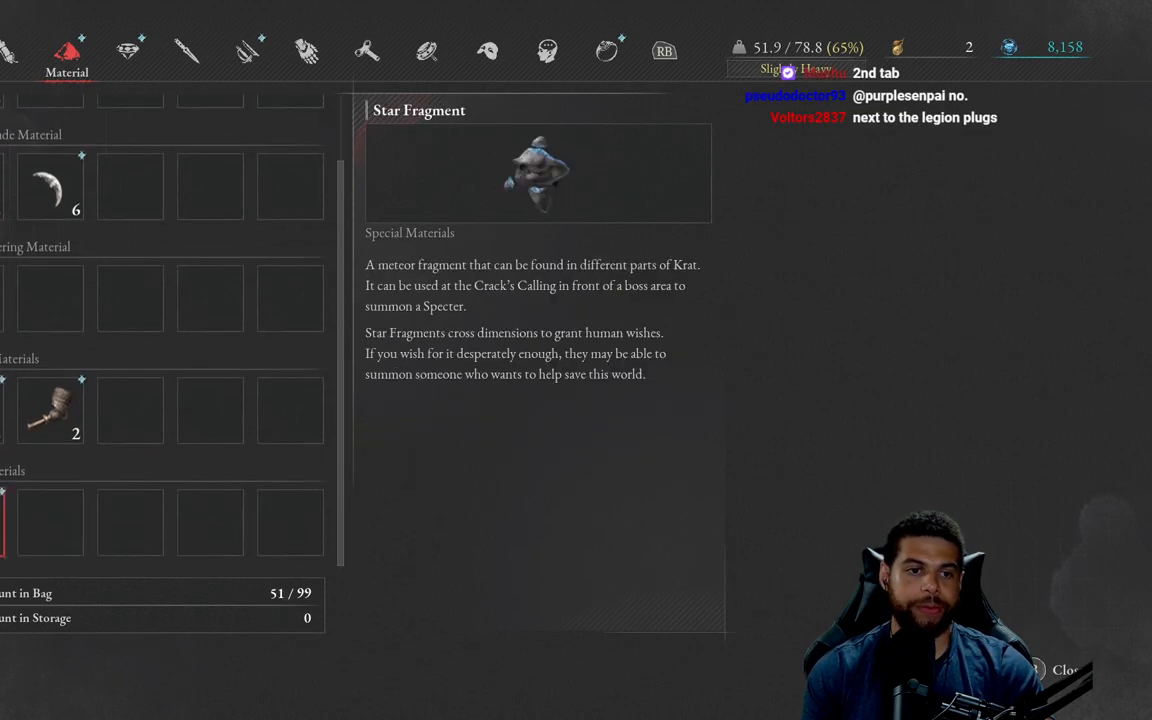
{"buttons": [], "left_stick": "center", "right_stick": "center", "events": [[100, "DPAD_DOWN", "down"], [233, "DPAD_DOWN", "up"], [317, "B", "down"], [400, "B", "up"]]}
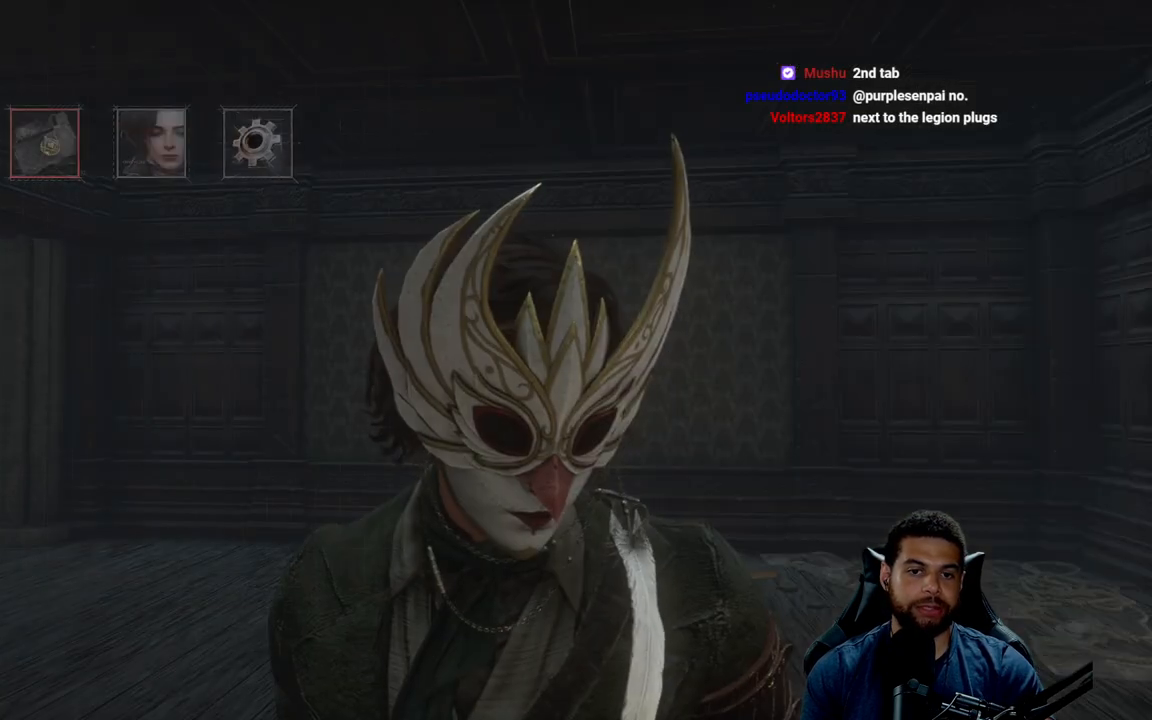
{"buttons": [], "left_stick": "center", "right_stick": "center", "events": []}
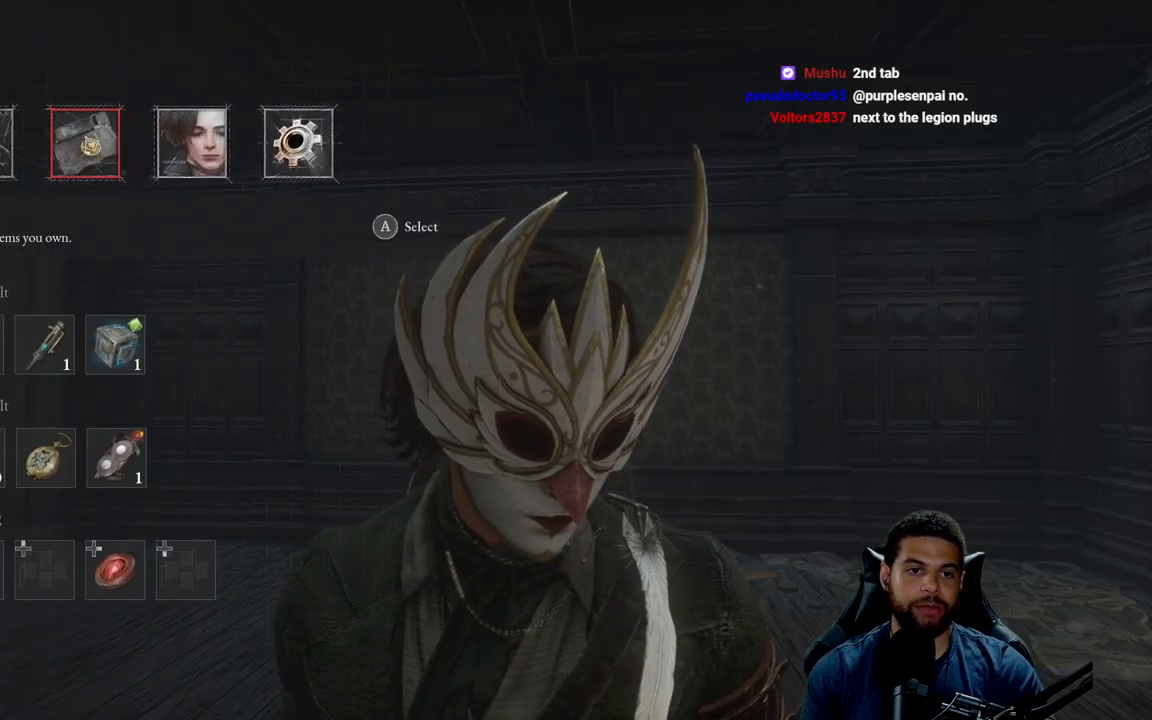
{"buttons": [], "left_stick": "center", "right_stick": "center", "events": [[300, "DPAD_LEFT", "down"], [383, "DPAD_LEFT", "up"]]}
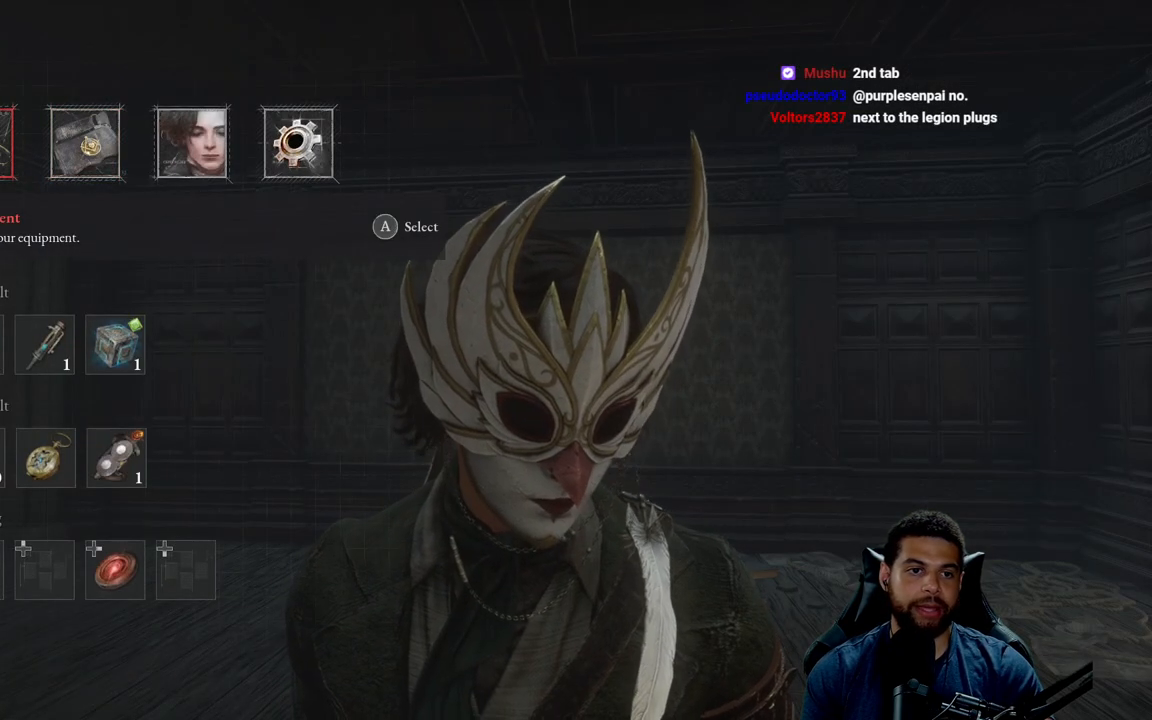
{"buttons": [], "left_stick": "center", "right_stick": "center", "events": []}
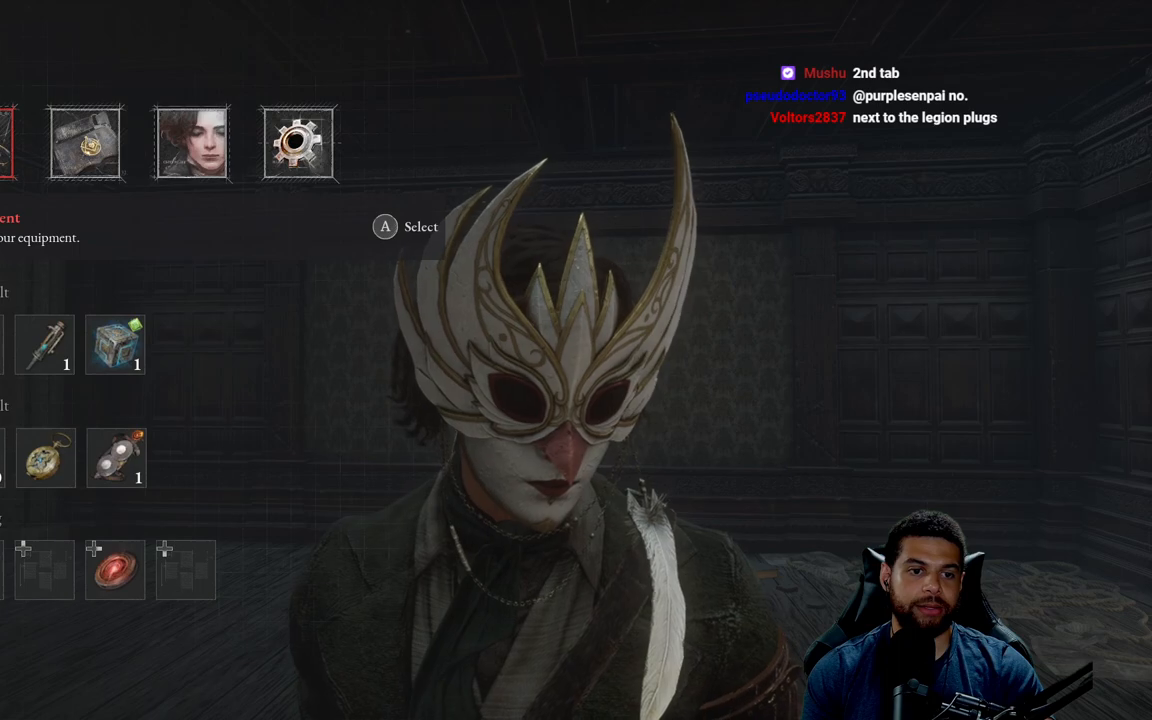
{"buttons": [], "left_stick": "center", "right_stick": "center", "events": [[50, "DPAD_DOWN", "down"], [167, "DPAD_DOWN", "up"], [250, "DPAD_DOWN", "down"], [317, "DPAD_DOWN", "up"]]}
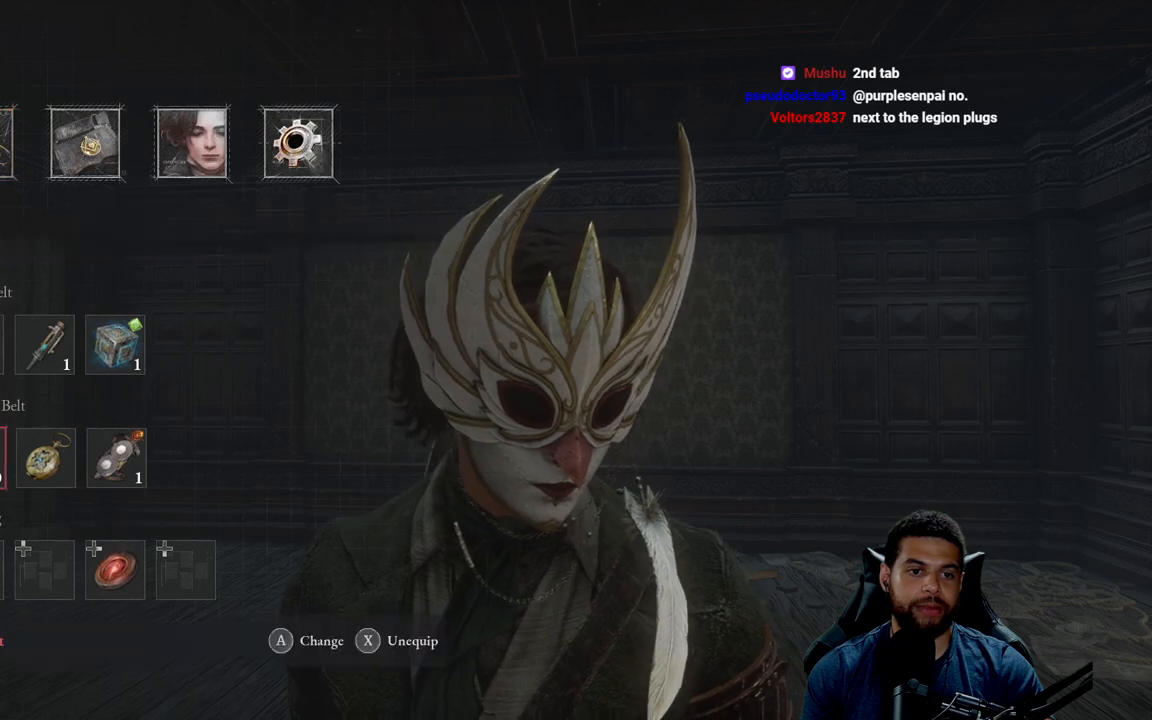
{"buttons": [], "left_stick": "center", "right_stick": "center", "events": []}
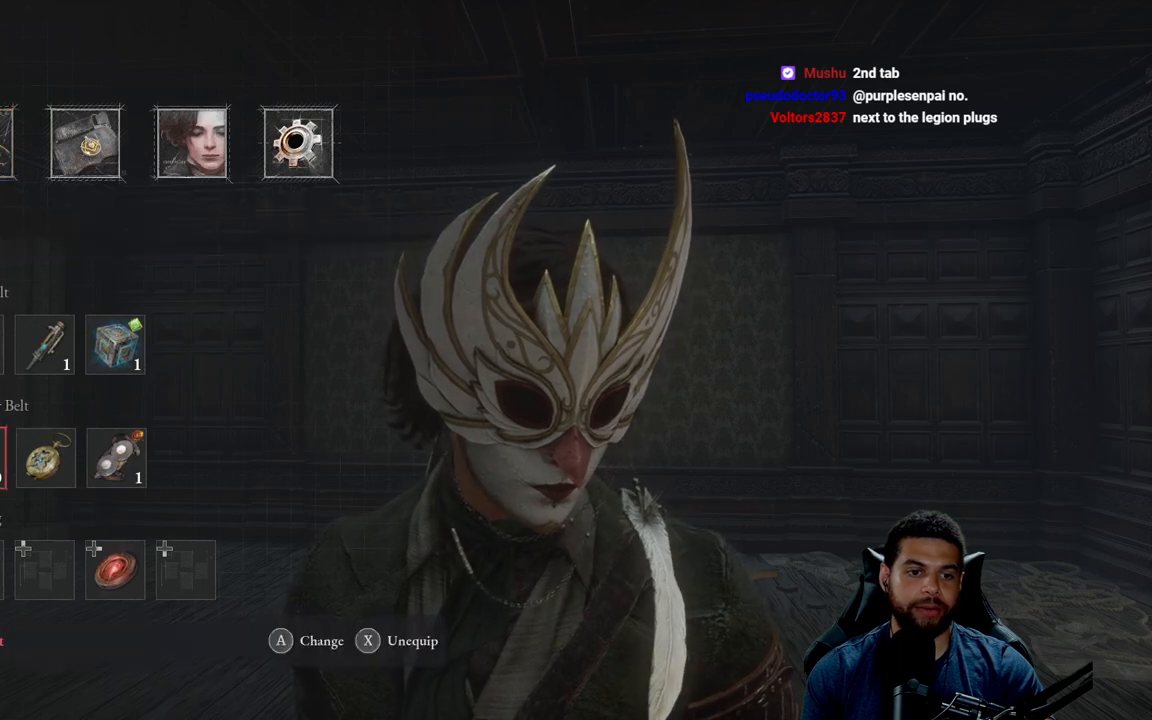
{"buttons": [], "left_stick": "center", "right_stick": "center", "events": [[250, "DPAD_UP", "down"], [333, "DPAD_UP", "up"]]}
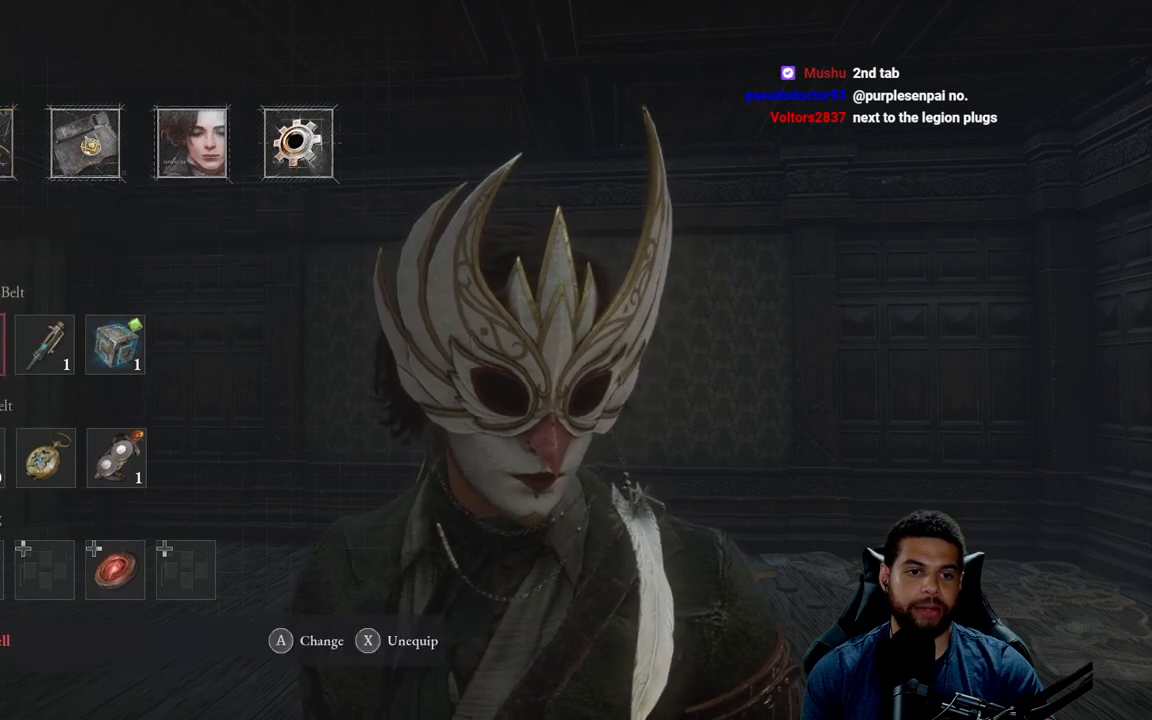
{"buttons": [], "left_stick": "center", "right_stick": "center", "events": [[233, "DPAD_RIGHT", "down"], [367, "DPAD_RIGHT", "up"]]}
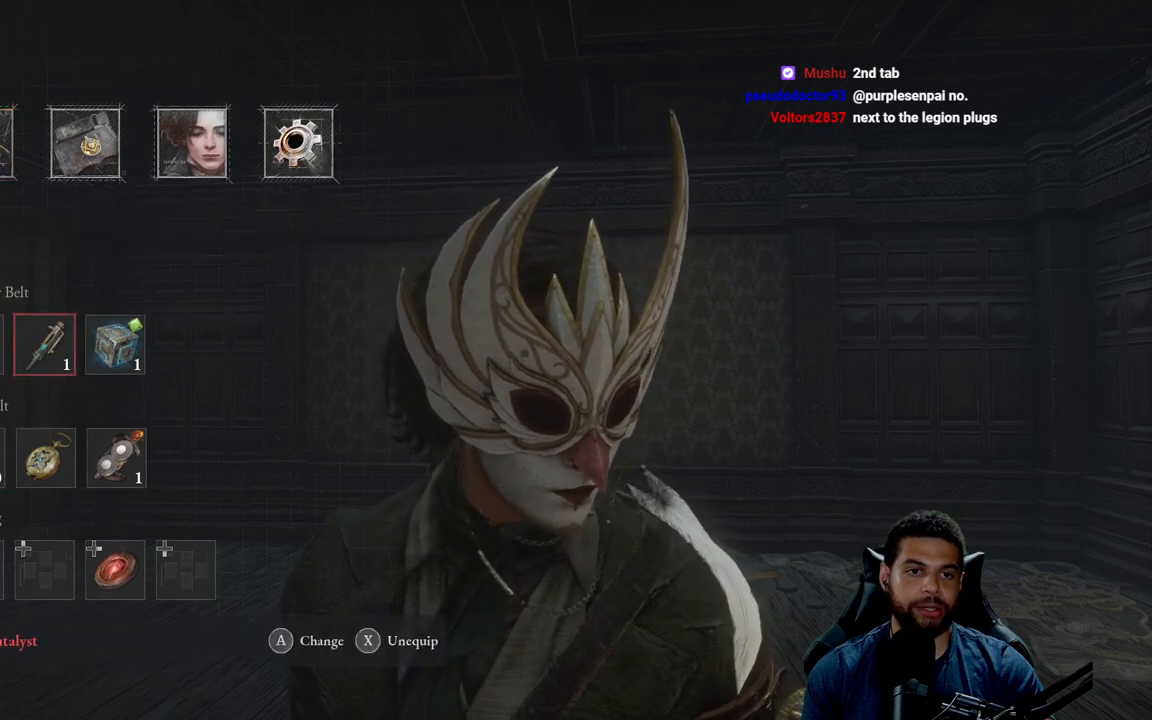
{"buttons": [], "left_stick": "center", "right_stick": "center", "events": [[67, "DPAD_UP", "down"], [150, "DPAD_UP", "up"]]}
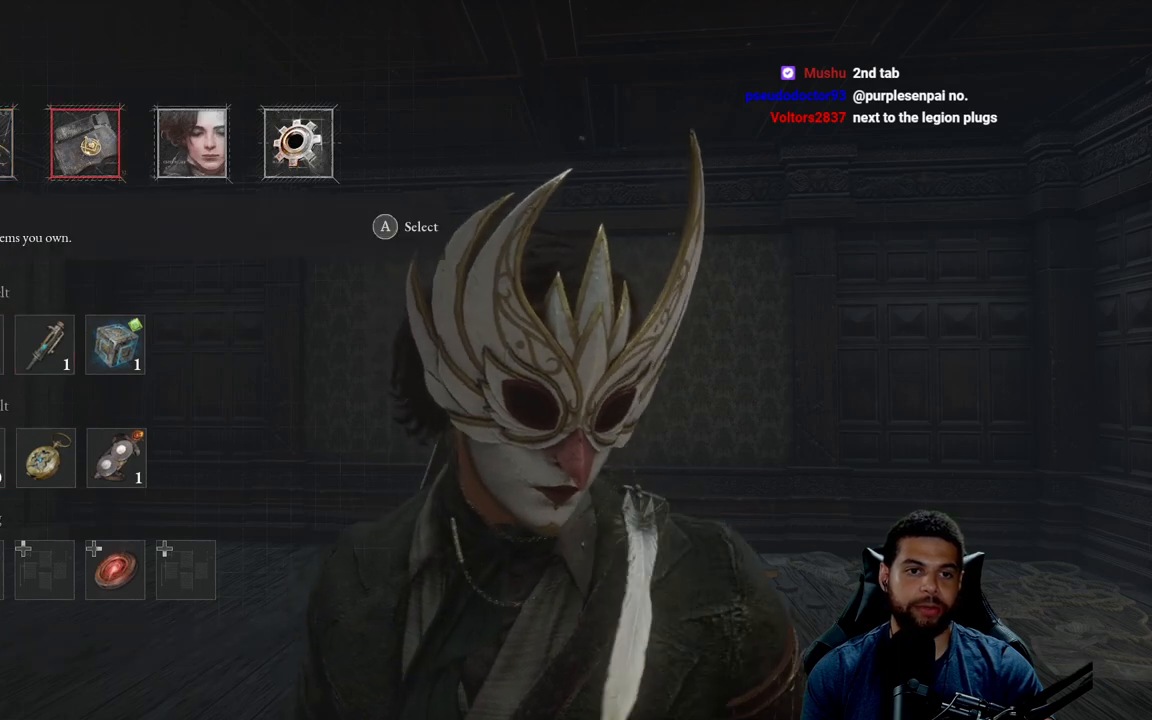
{"buttons": [], "left_stick": "center", "right_stick": "center", "events": [[183, "A", "down"], [250, "A", "up"]]}
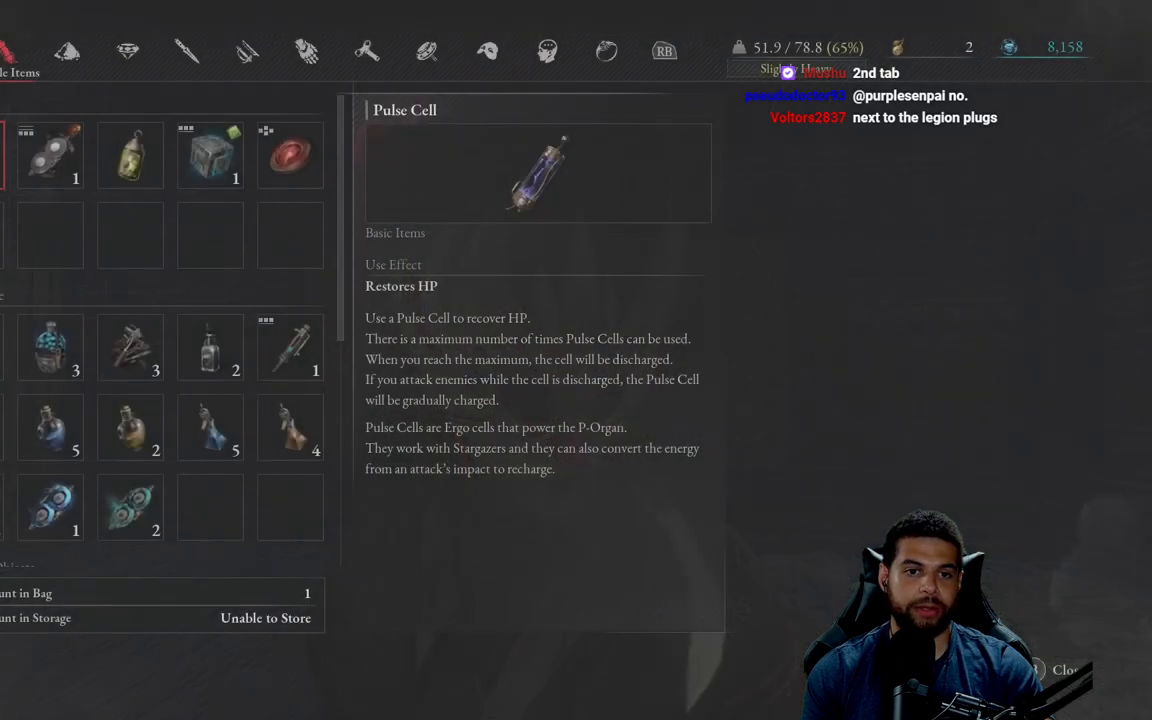
{"buttons": [], "left_stick": "center", "right_stick": "center", "events": []}
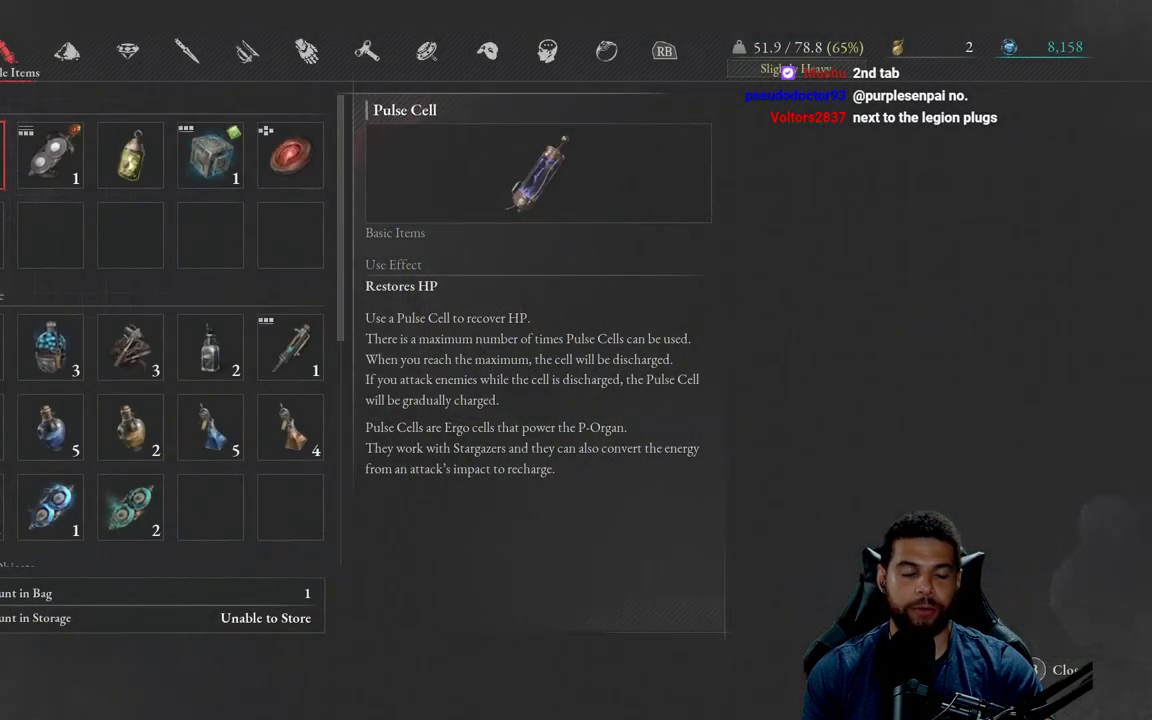
{"buttons": [], "left_stick": "center", "right_stick": "center", "events": [[200, "L1", "down"], [283, "L1", "up"]]}
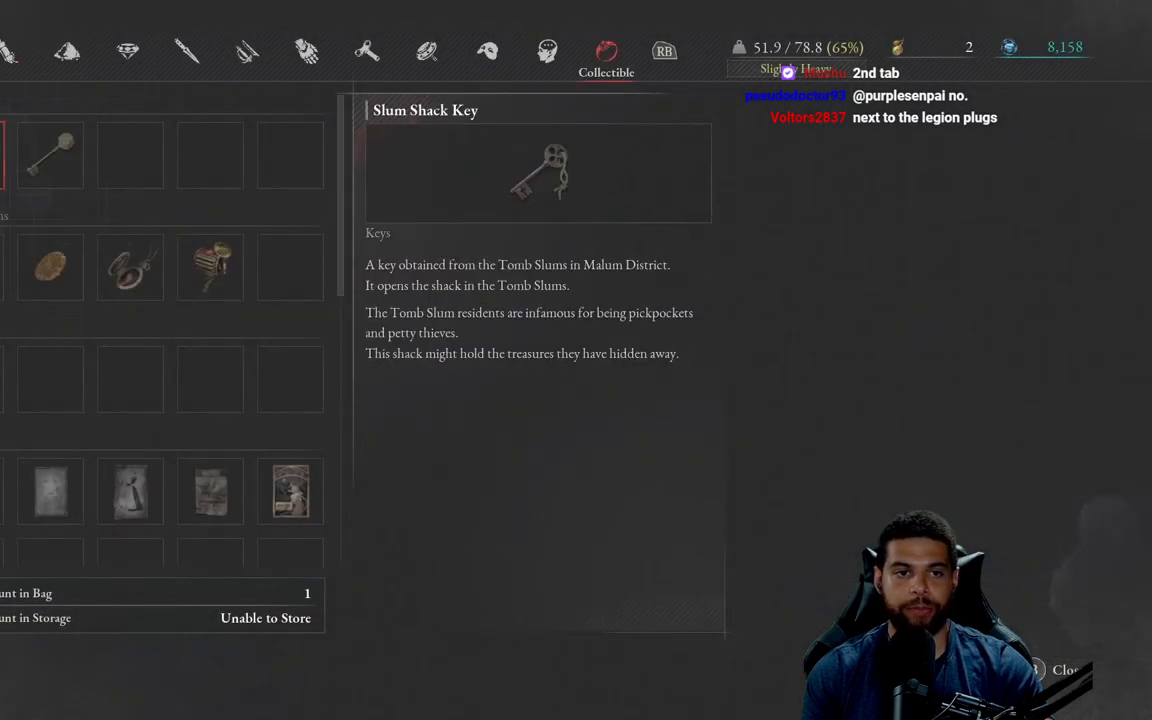
{"buttons": [], "left_stick": "center", "right_stick": "center", "events": [[50, "B", "down"], [133, "B", "up"]]}